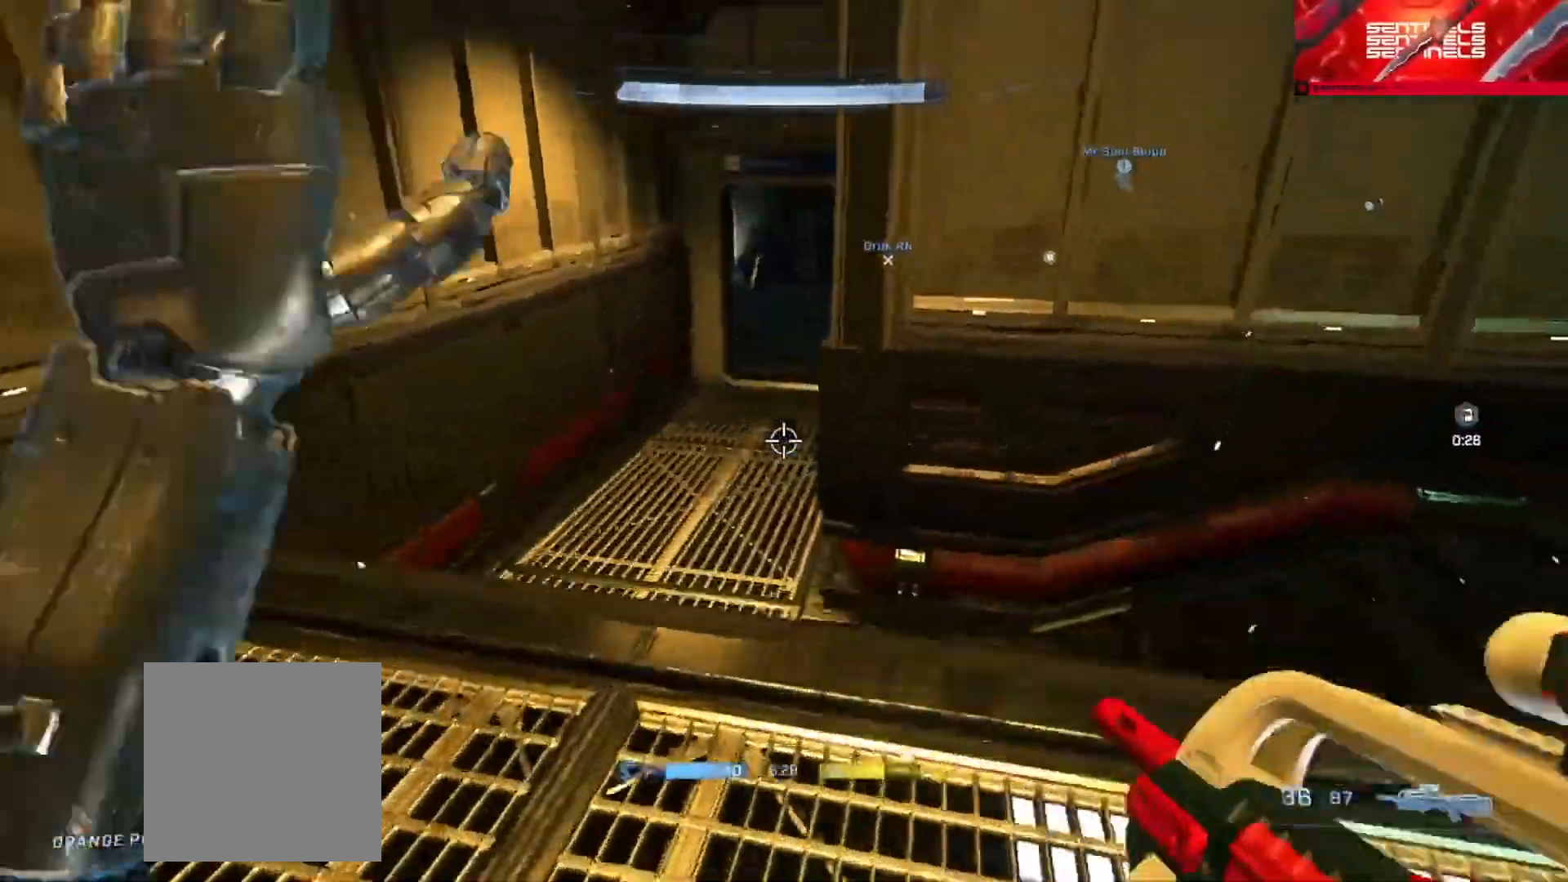
Gameplay with a controller (Xbox layout); each line is a JSON object with the inputs held at the frame after it. "button_events" lists button changes between this image and that frame as [ms after this image, input, new state], when the widget could be followed in between (sticks are given only as held states). Not read: SHARE.
{"buttons": ["A"], "left_stick": "up", "right_stick": "up", "button_events": [[150, "A", "down"], [250, "A", "up"], [300, "A", "down"], [401, "A", "up"], [451, "A", "down"]]}
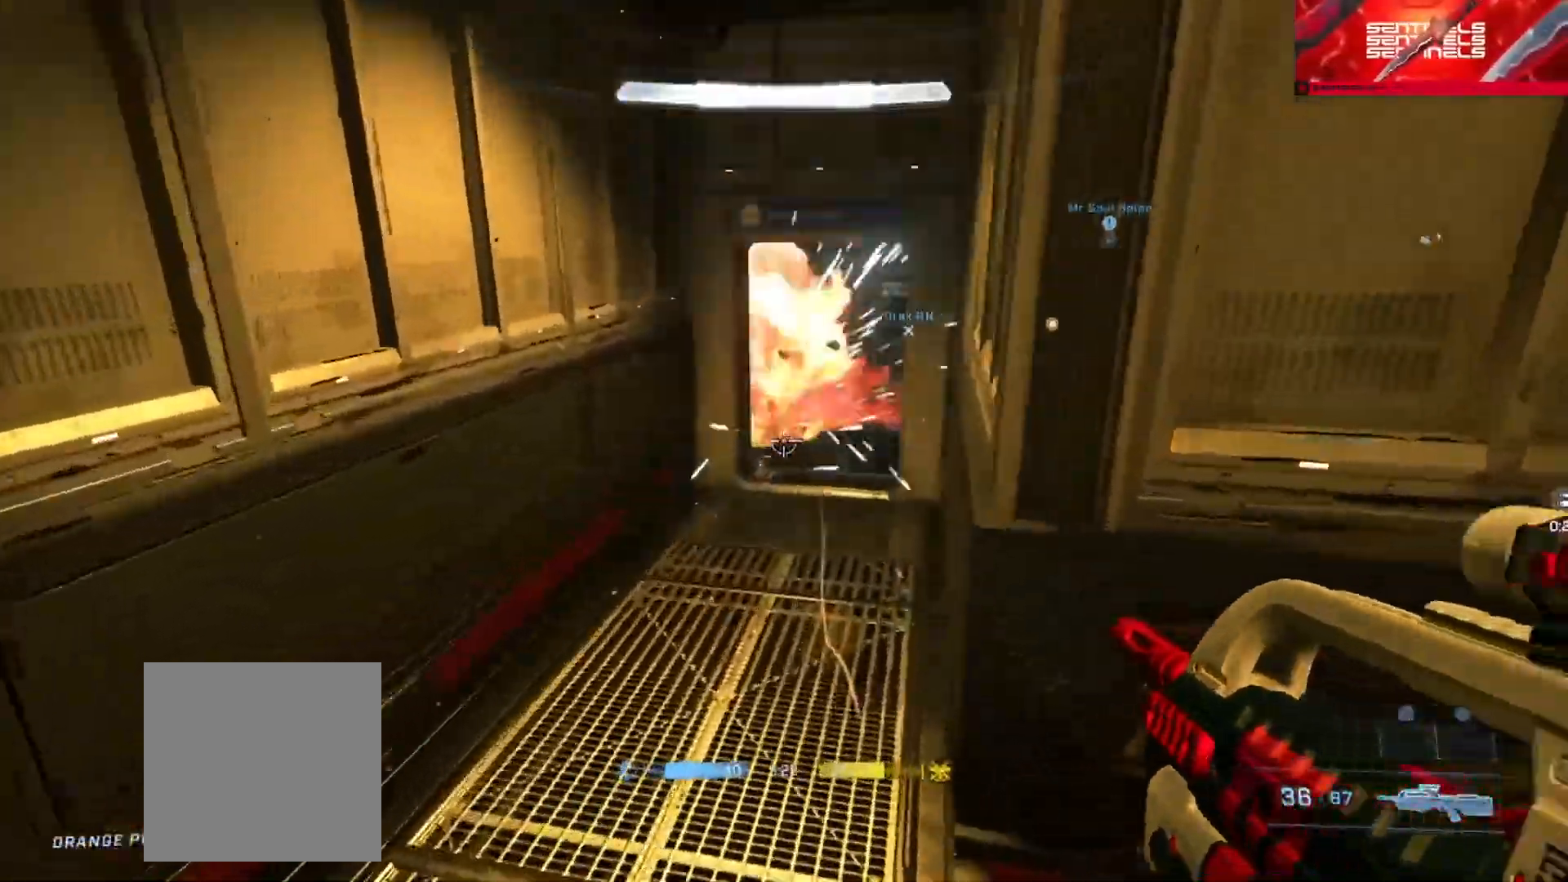
{"buttons": [], "left_stick": "up", "right_stick": "up", "button_events": [[50, "A", "up"], [116, "A", "down"], [200, "A", "up"], [283, "A", "down"], [383, "A", "up"]]}
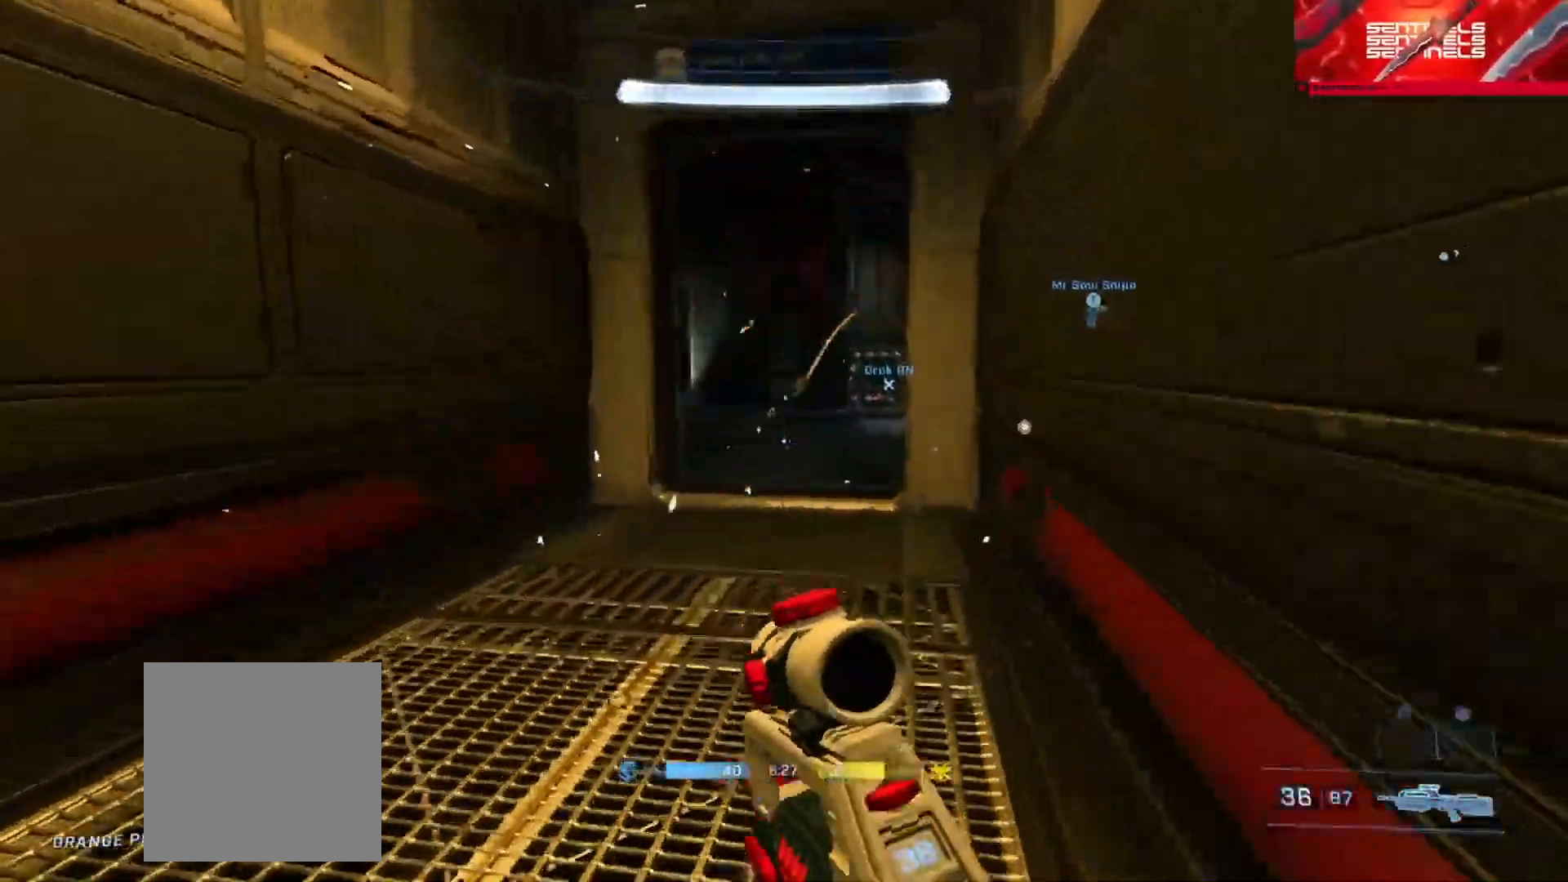
{"buttons": [], "left_stick": "up", "right_stick": "up-left", "button_events": [[384, "A", "down"], [484, "A", "up"]]}
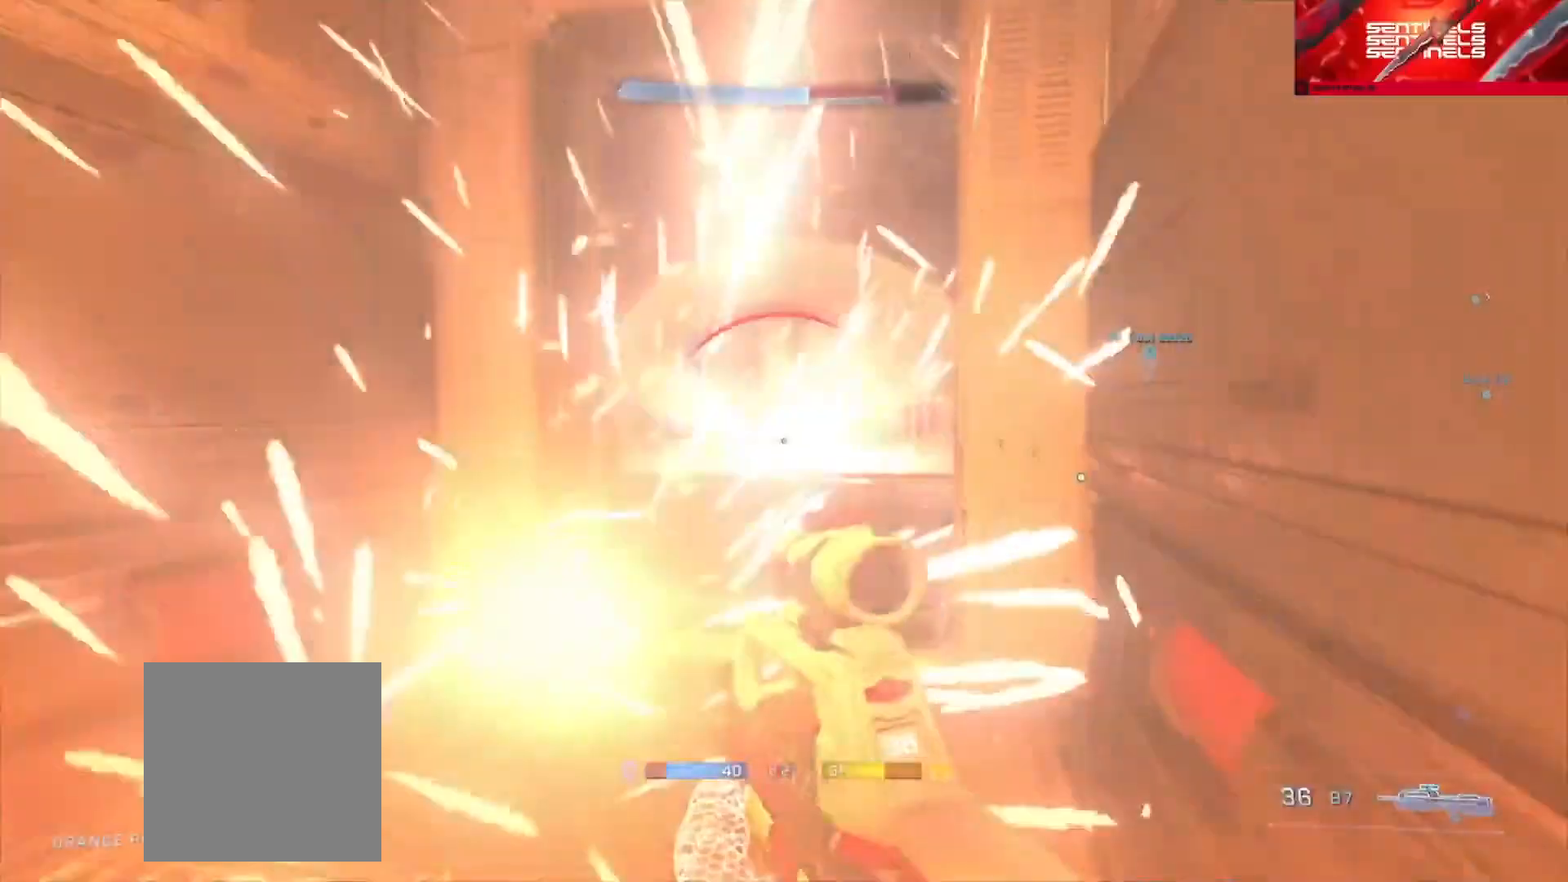
{"buttons": [], "left_stick": "up-right", "right_stick": "left", "button_events": [[50, "A", "down"], [150, "A", "up"], [217, "A", "down"], [300, "A", "up"]]}
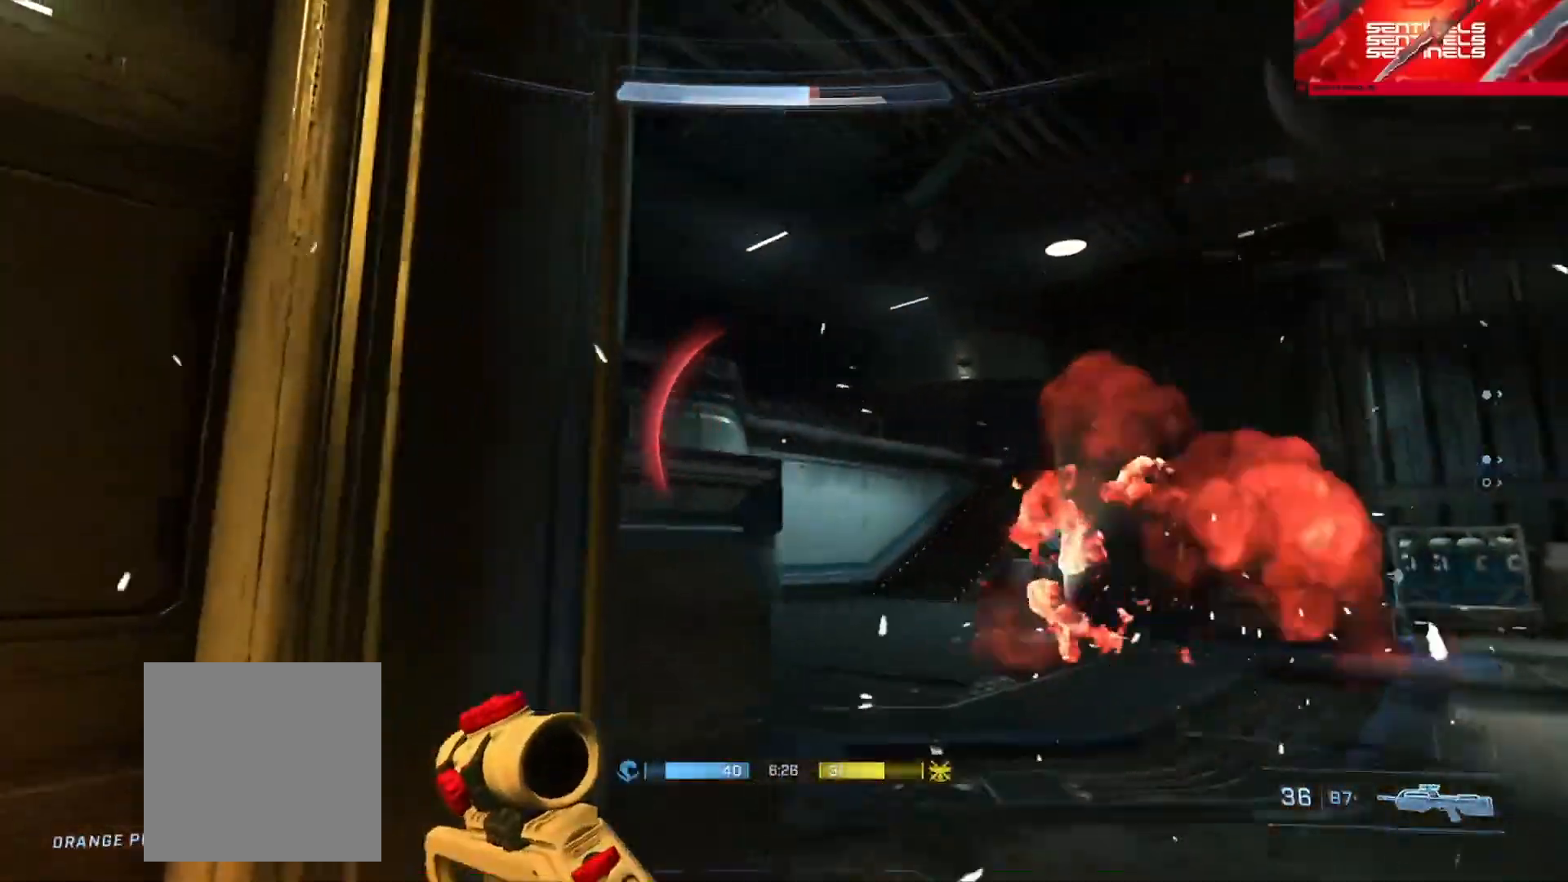
{"buttons": ["L3"], "left_stick": "right", "right_stick": "up", "button_events": [[134, "L1", "down"], [184, "L3", "down"], [267, "L1", "up"]]}